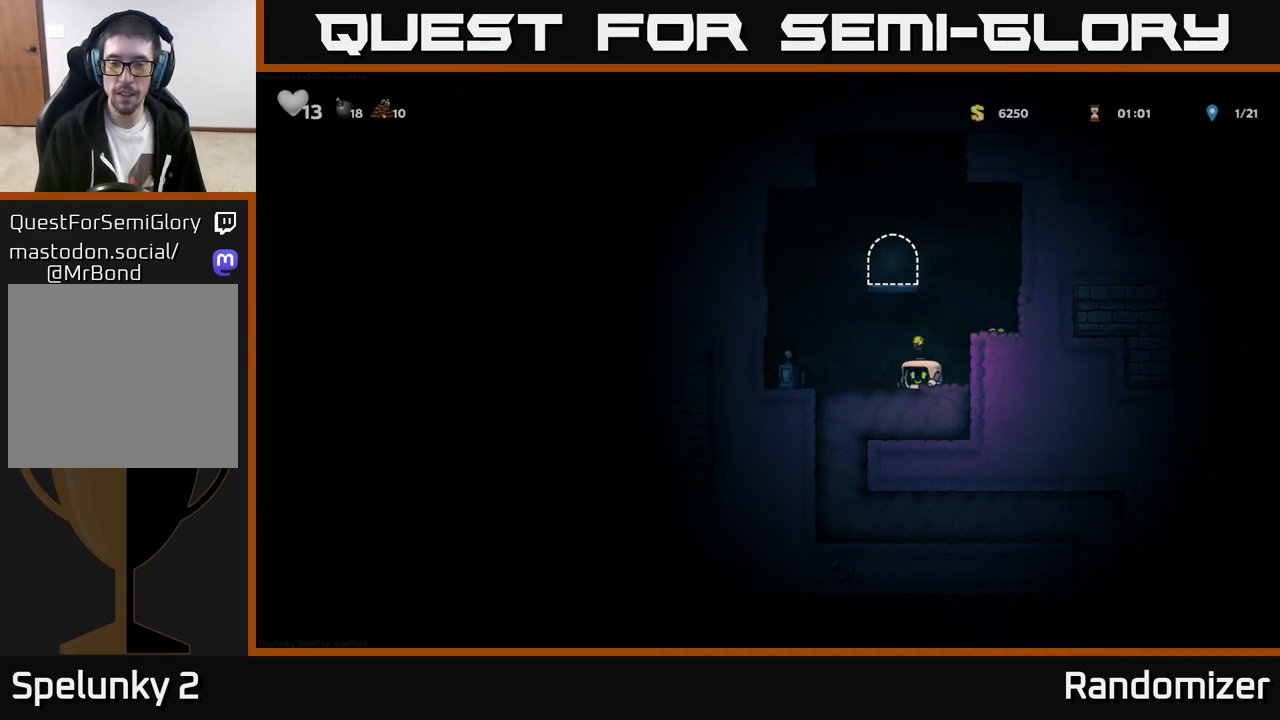
Gameplay with a controller (Xbox layout); each line is a JSON object with the inputs held at the frame after it. "events" lists button and stick changes between this image and that frame as [ms after this image, input, new state], when the widget could be followed in between. Not read: right_stick.
{"buttons": [], "left_stick": "down", "events": [[17, "left_stick", "center"], [200, "left_stick", "right"], [283, "left_stick", "center"], [483, "left_stick", "down"]]}
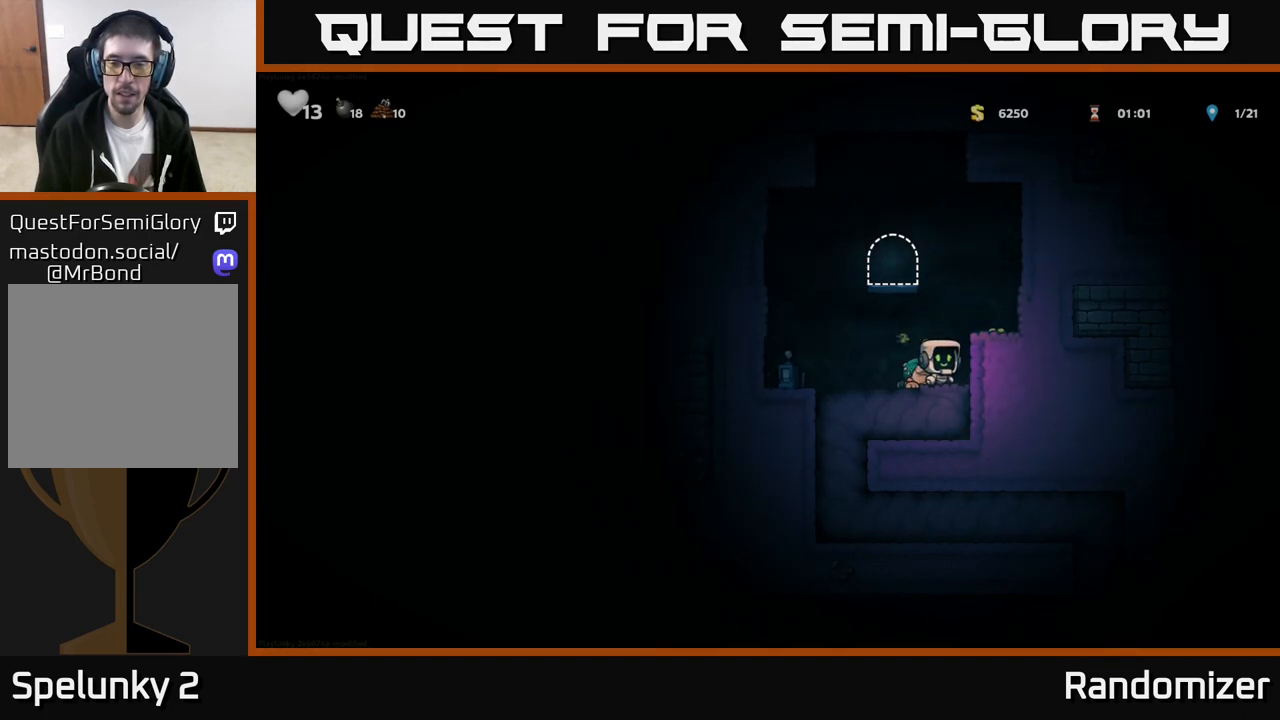
{"buttons": [], "left_stick": "down", "events": [[183, "left_stick", "center"], [333, "left_stick", "down"]]}
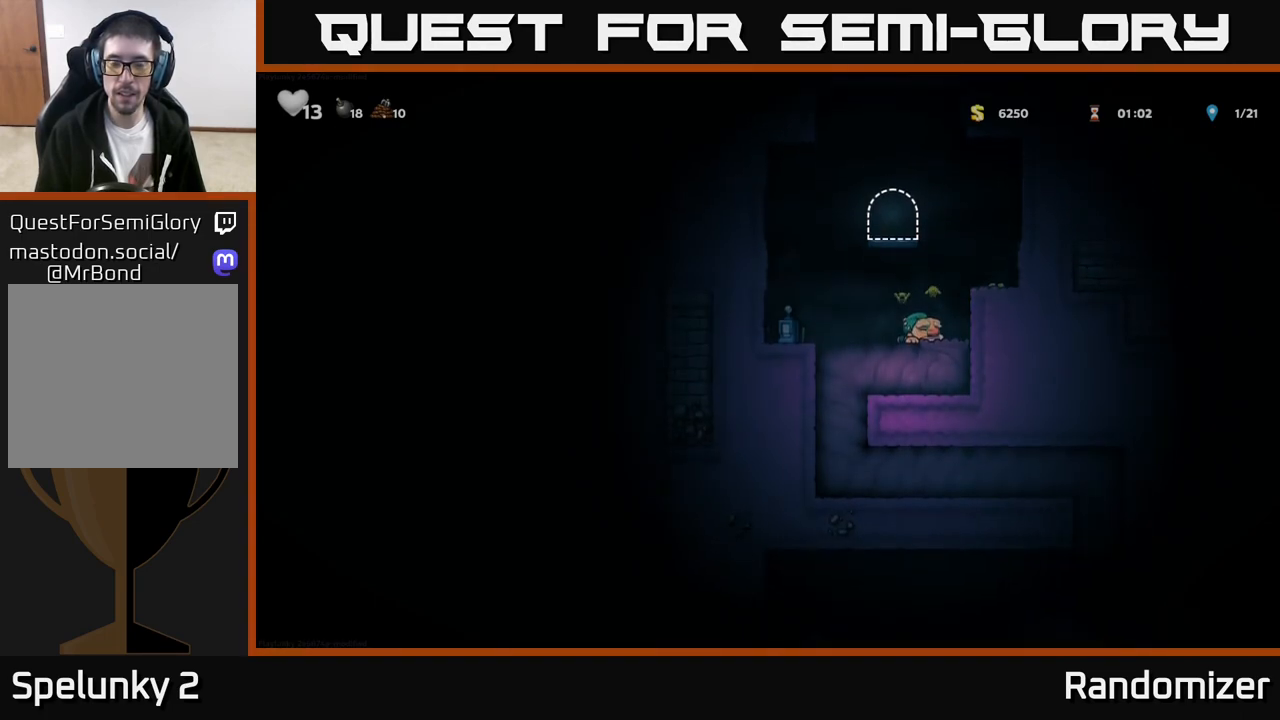
{"buttons": [], "left_stick": "center", "events": [[67, "left_stick", "center"]]}
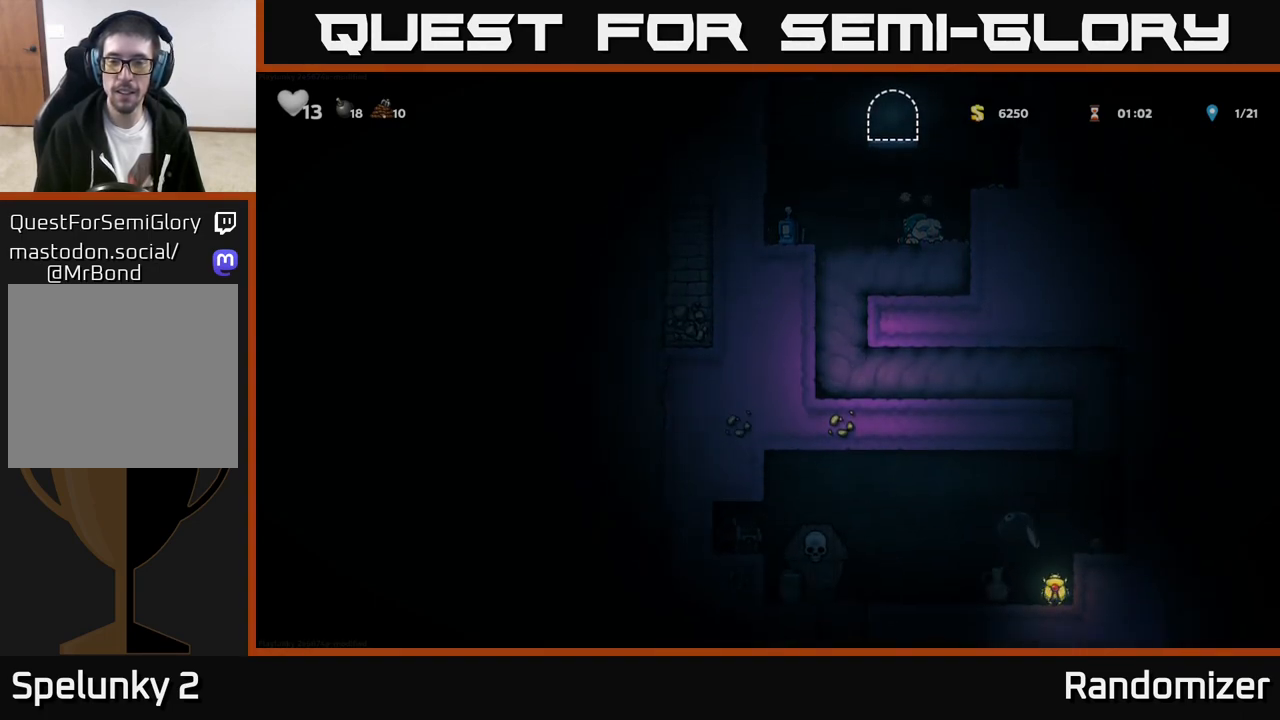
{"buttons": [], "left_stick": "center", "events": []}
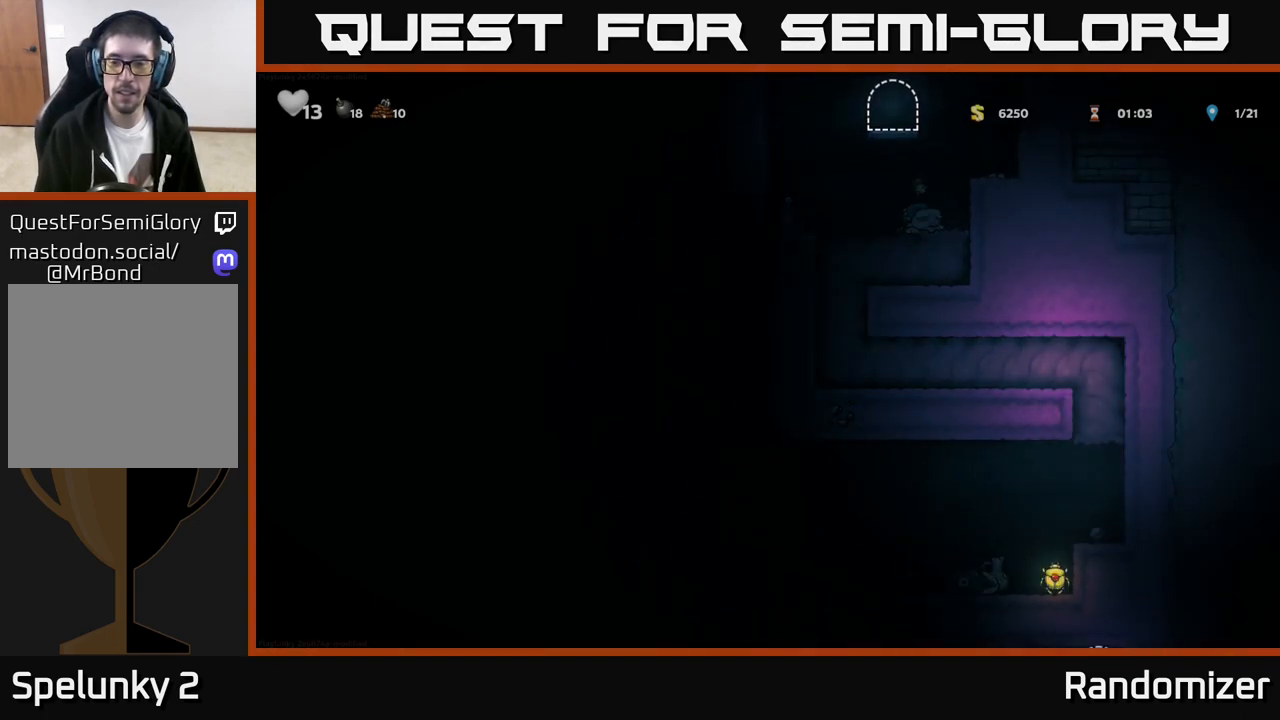
{"buttons": [], "left_stick": "center", "events": []}
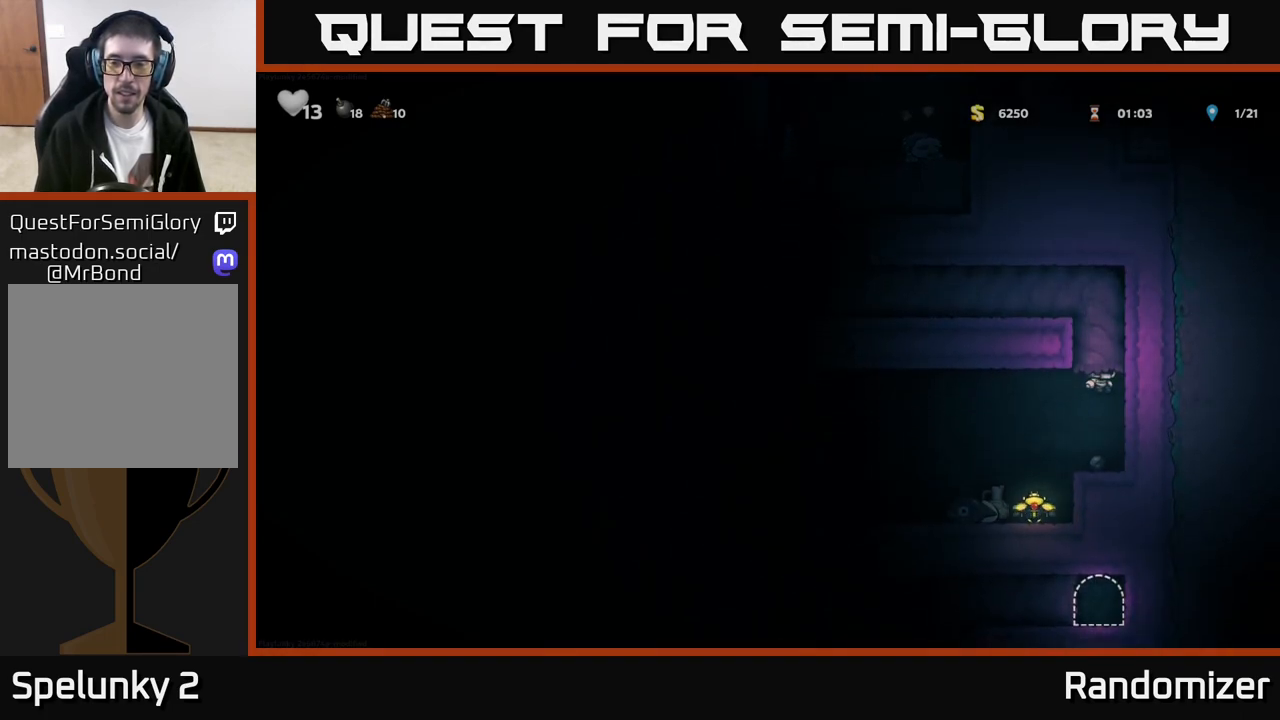
{"buttons": [], "left_stick": "left", "events": [[33, "left_stick", "left"]]}
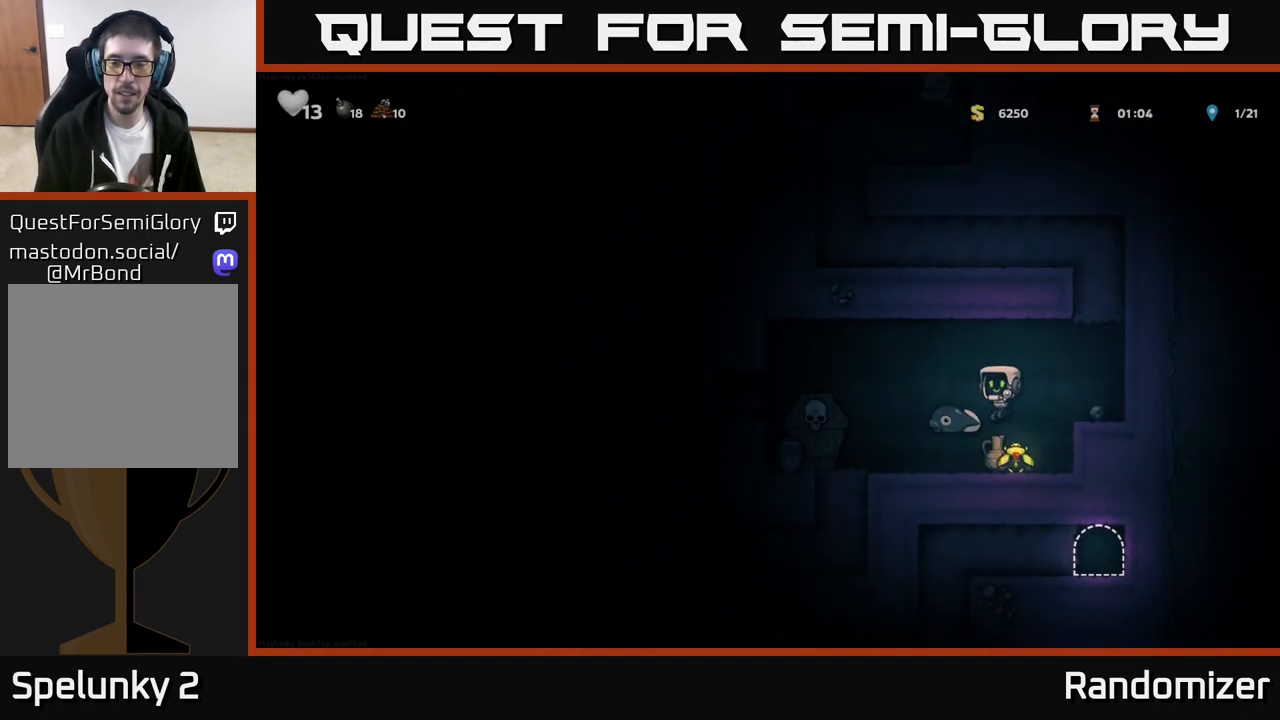
{"buttons": [], "left_stick": "right", "events": [[117, "left_stick", "center"], [433, "left_stick", "right"]]}
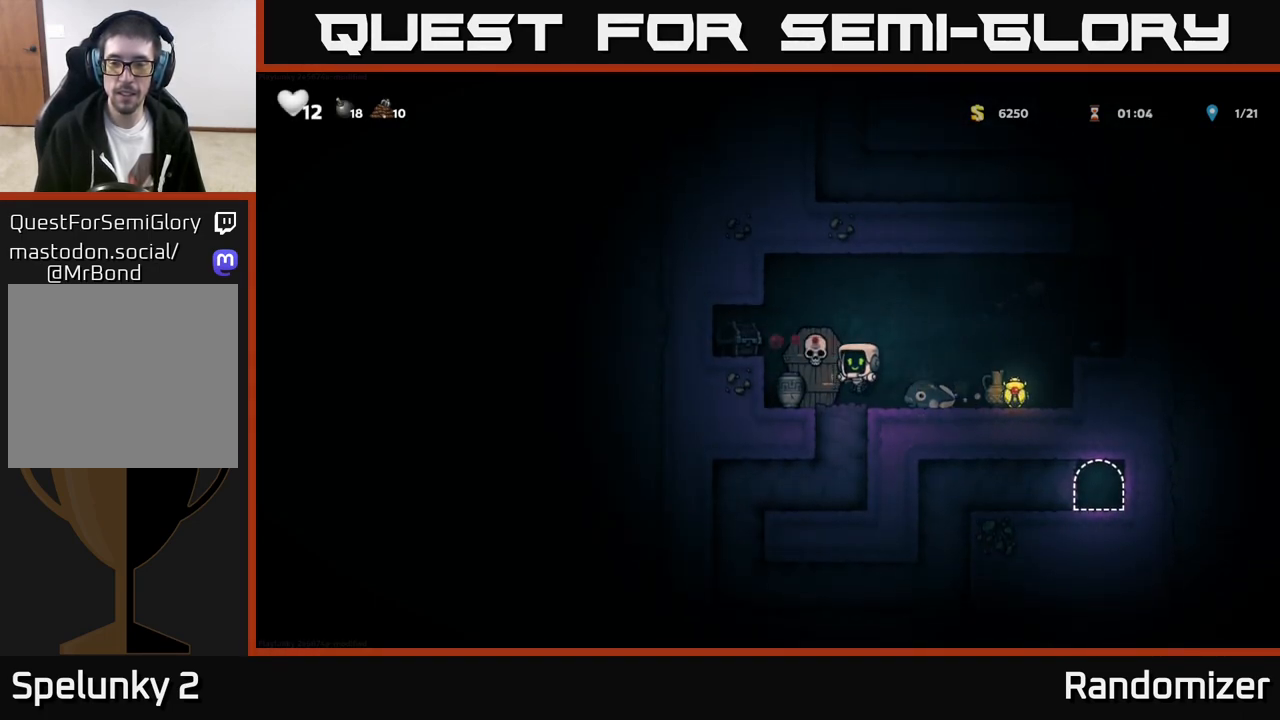
{"buttons": [], "left_stick": "right", "events": [[183, "left_stick", "center"], [300, "X", "down"], [400, "X", "up"], [417, "left_stick", "right"]]}
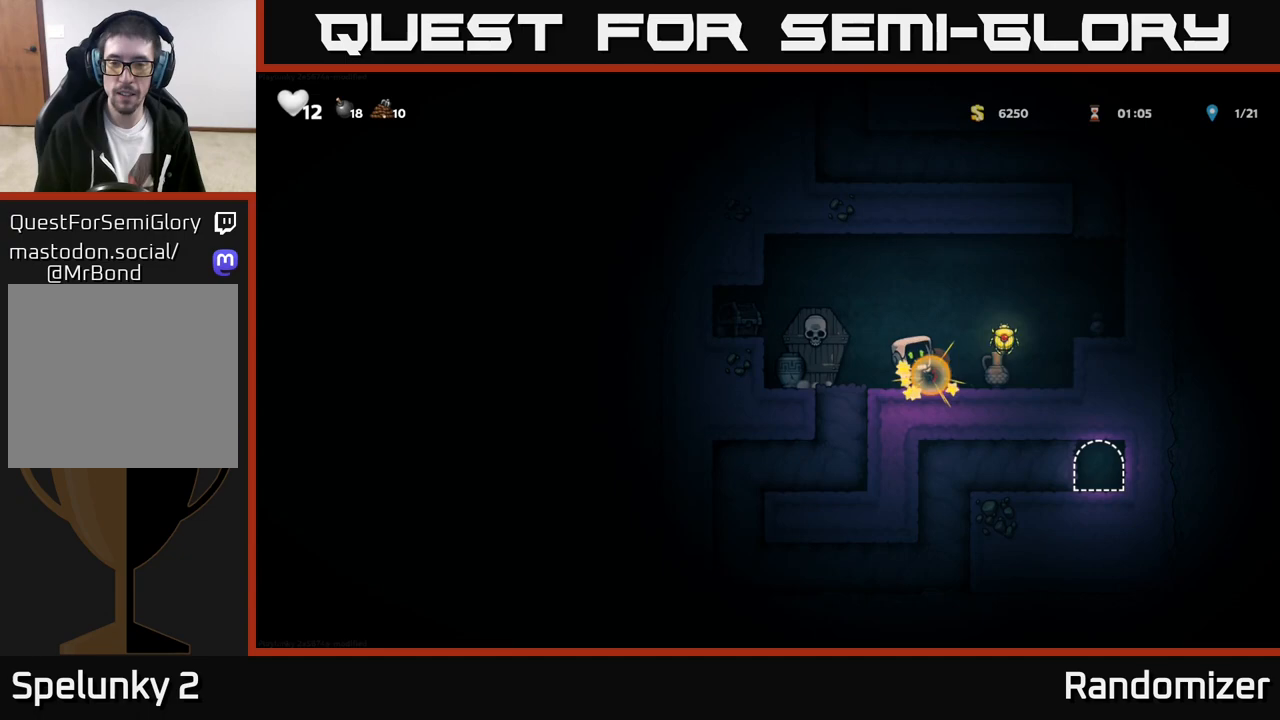
{"buttons": [], "left_stick": "left", "events": [[283, "left_stick", "center"], [333, "left_stick", "left"]]}
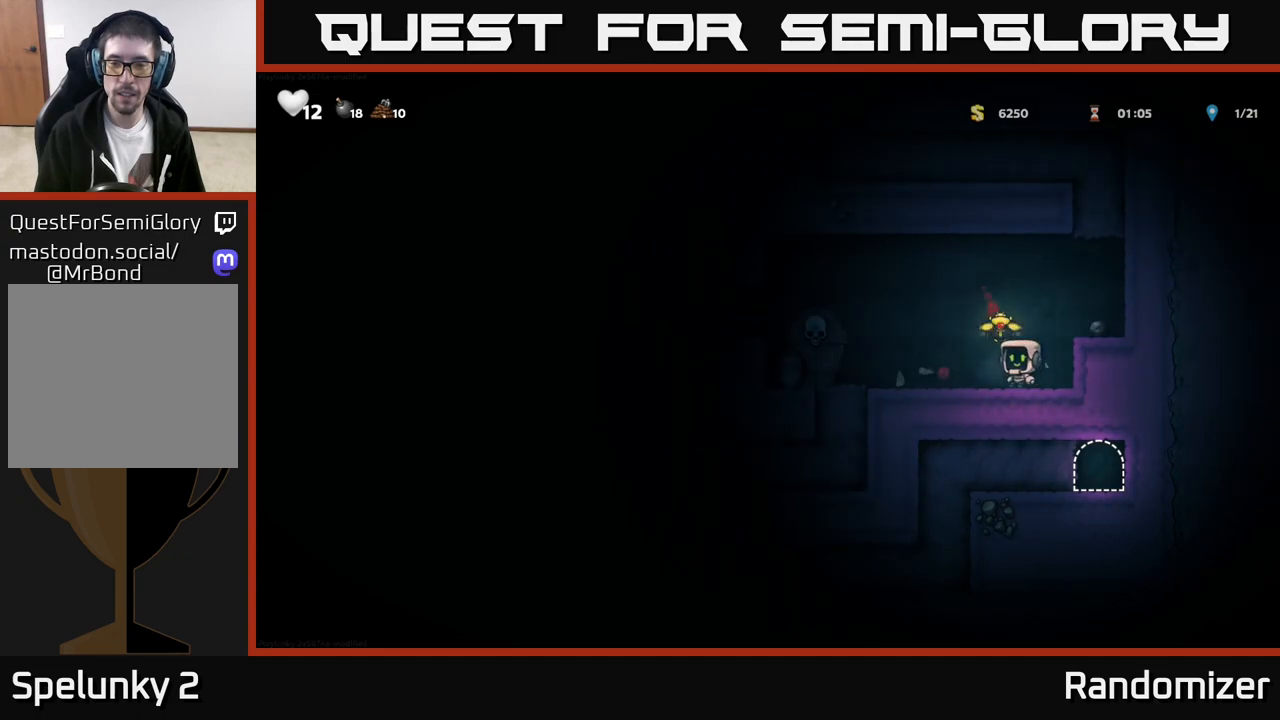
{"buttons": [], "left_stick": "center", "events": [[150, "X", "down"], [283, "A", "down"], [300, "X", "up"], [350, "A", "up"], [350, "left_stick", "center"]]}
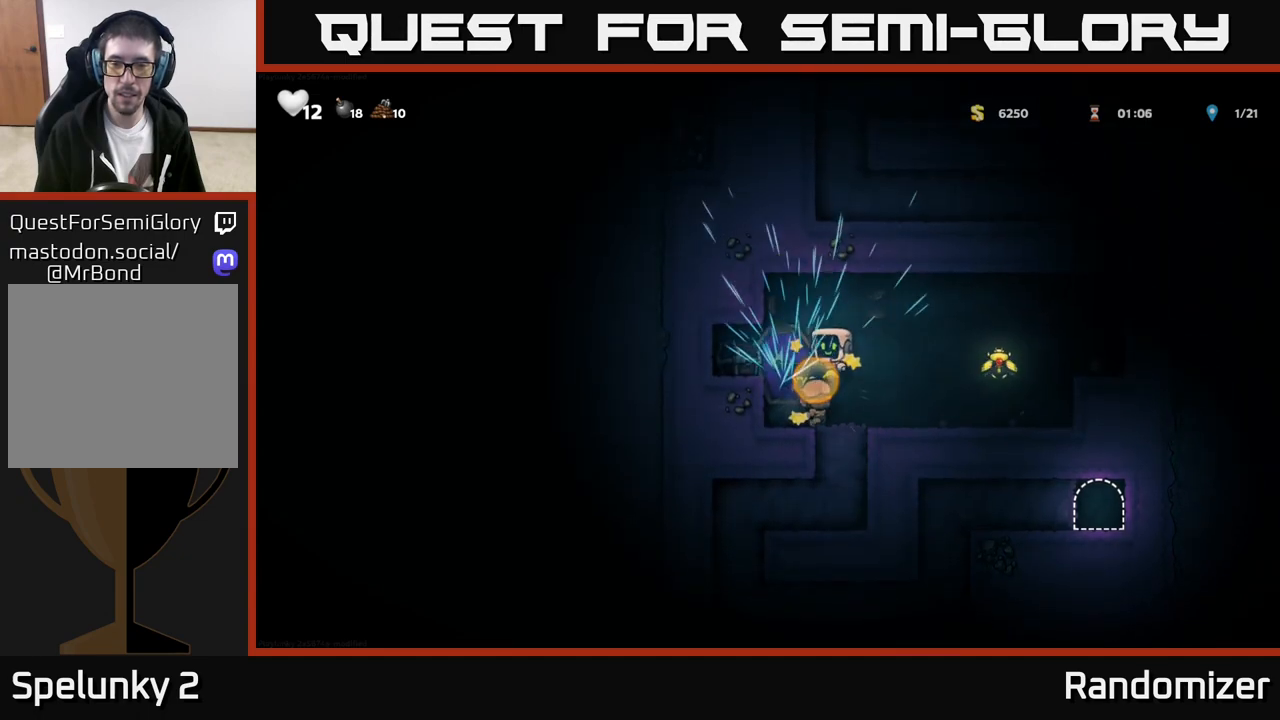
{"buttons": ["A"], "left_stick": "left", "events": [[450, "A", "down"], [450, "left_stick", "left"]]}
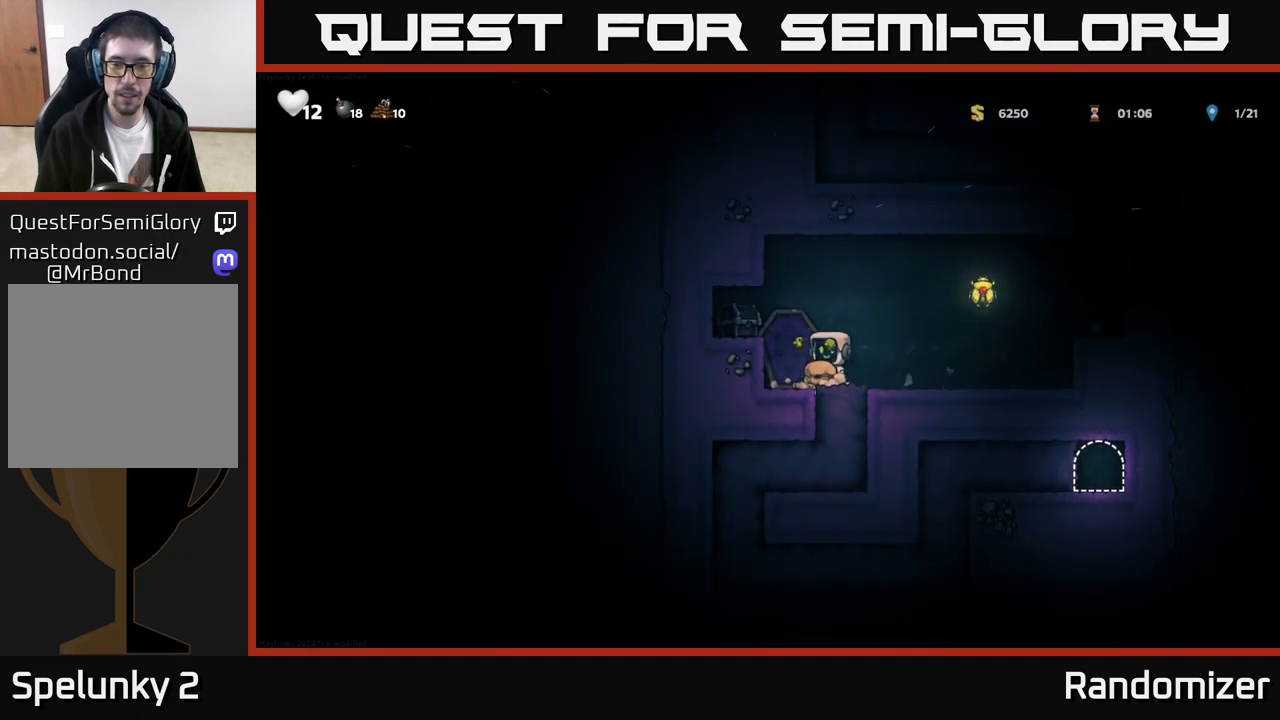
{"buttons": [], "left_stick": "center", "events": [[50, "X", "down"], [67, "A", "up"], [150, "X", "up"], [217, "left_stick", "center"]]}
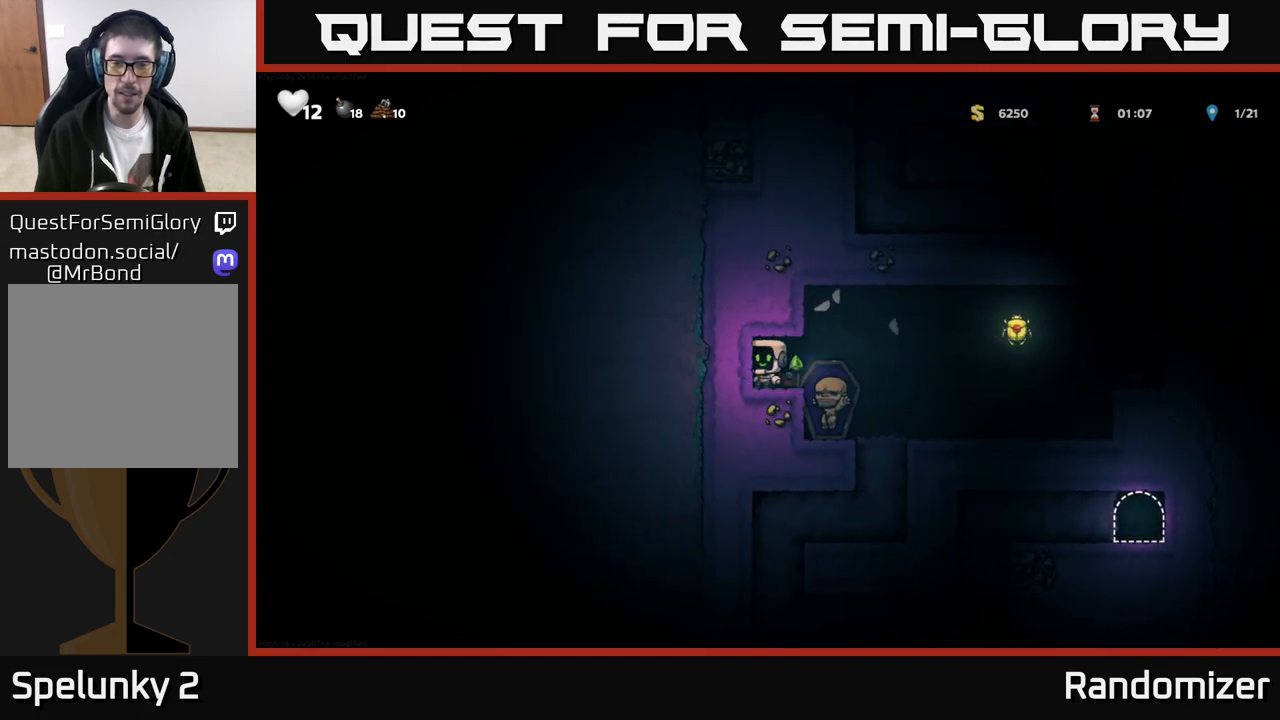
{"buttons": [], "left_stick": "right", "events": [[233, "left_stick", "right"]]}
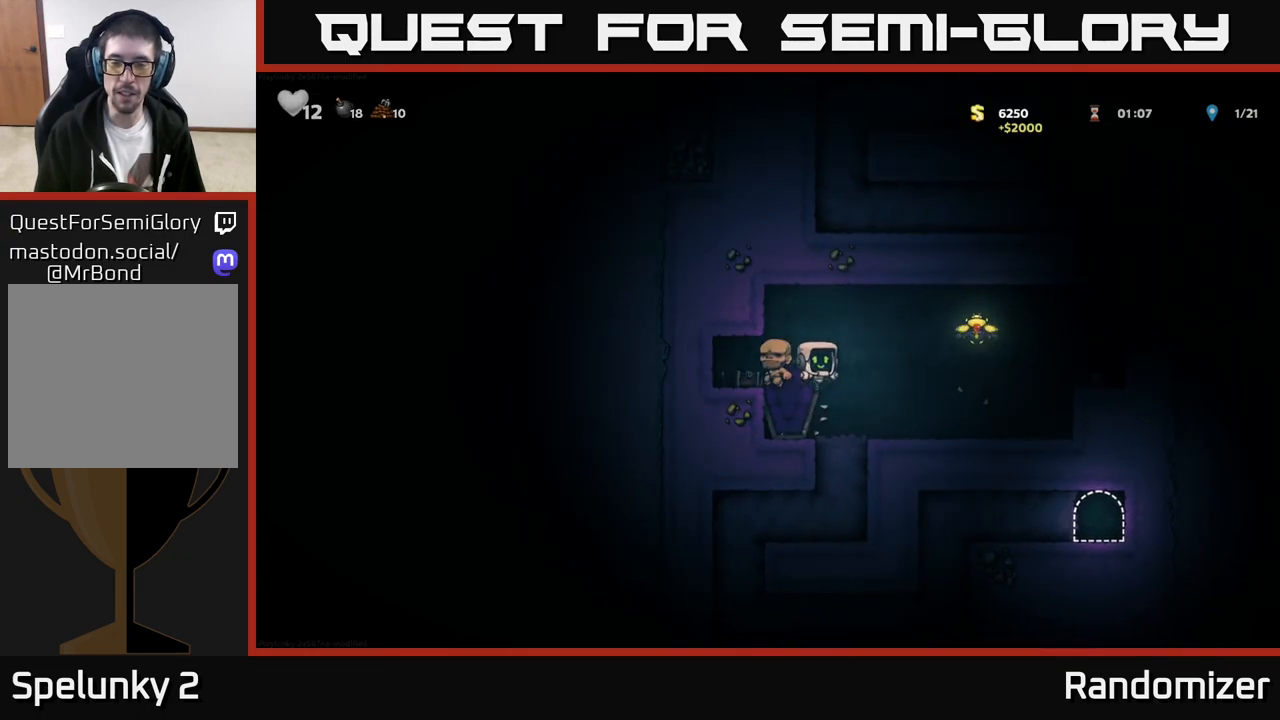
{"buttons": ["A"], "left_stick": "right", "events": [[167, "left_stick", "center"], [233, "A", "down"], [233, "left_stick", "right"]]}
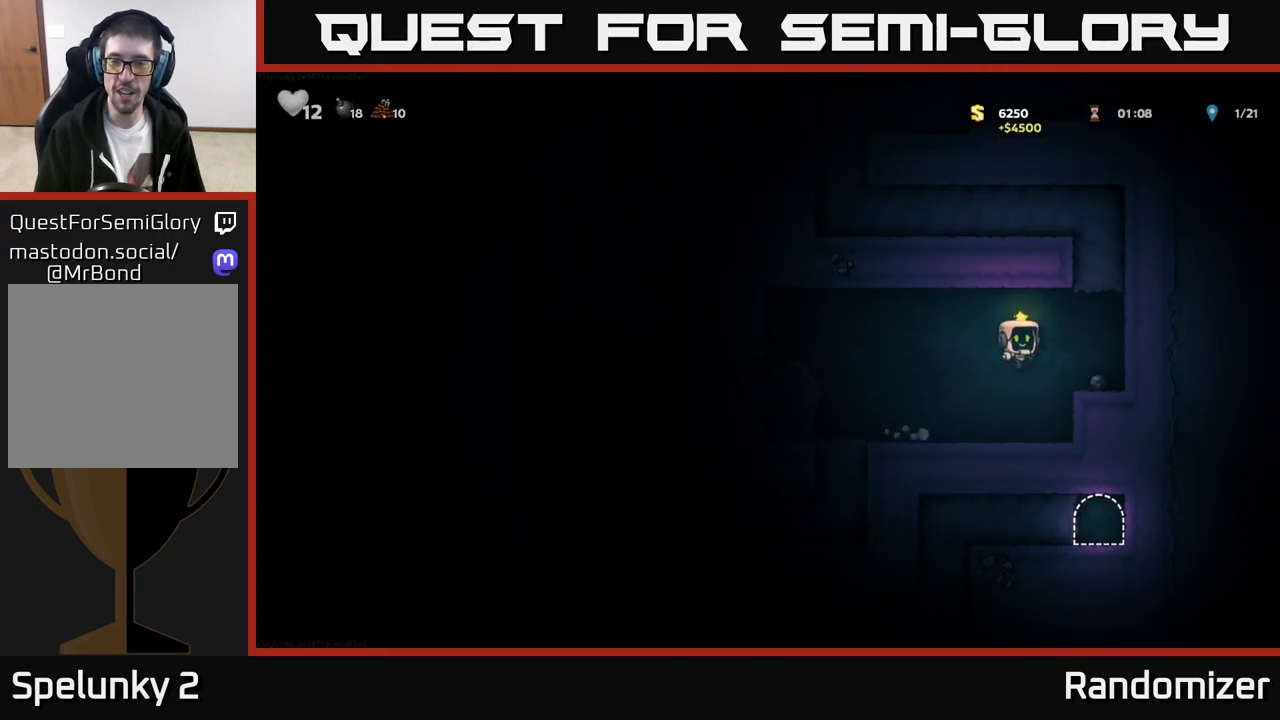
{"buttons": ["A"], "left_stick": "left", "events": [[133, "A", "up"], [233, "left_stick", "center"], [283, "left_stick", "left"], [350, "A", "down"]]}
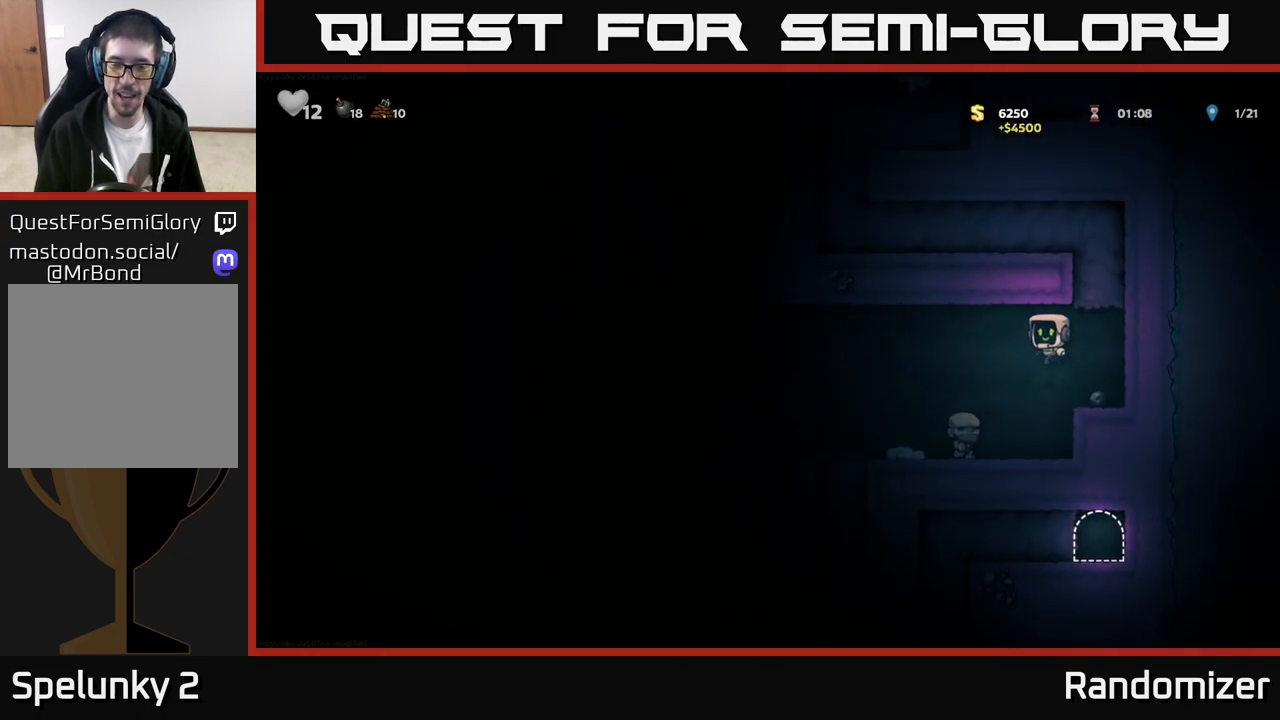
{"buttons": [], "left_stick": "down", "events": [[117, "A", "up"], [450, "left_stick", "down"]]}
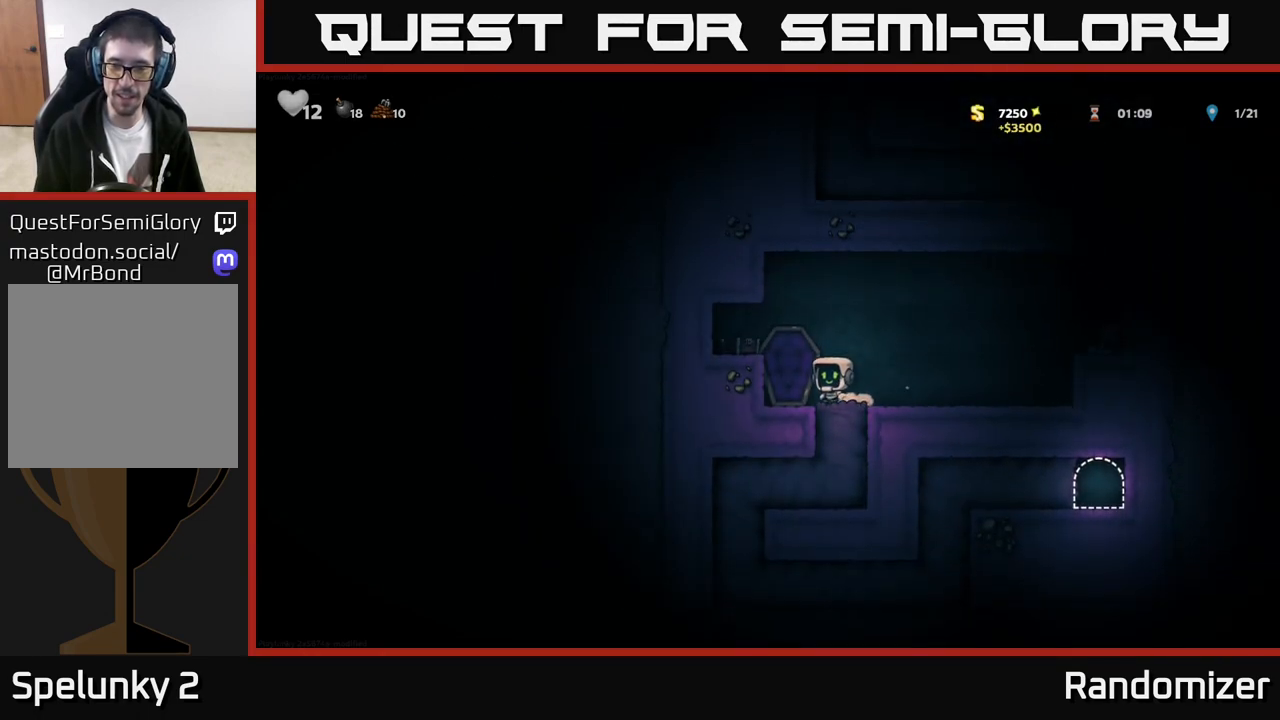
{"buttons": [], "left_stick": "down-left", "events": [[167, "left_stick", "center"], [333, "left_stick", "down-right"], [467, "left_stick", "down-left"]]}
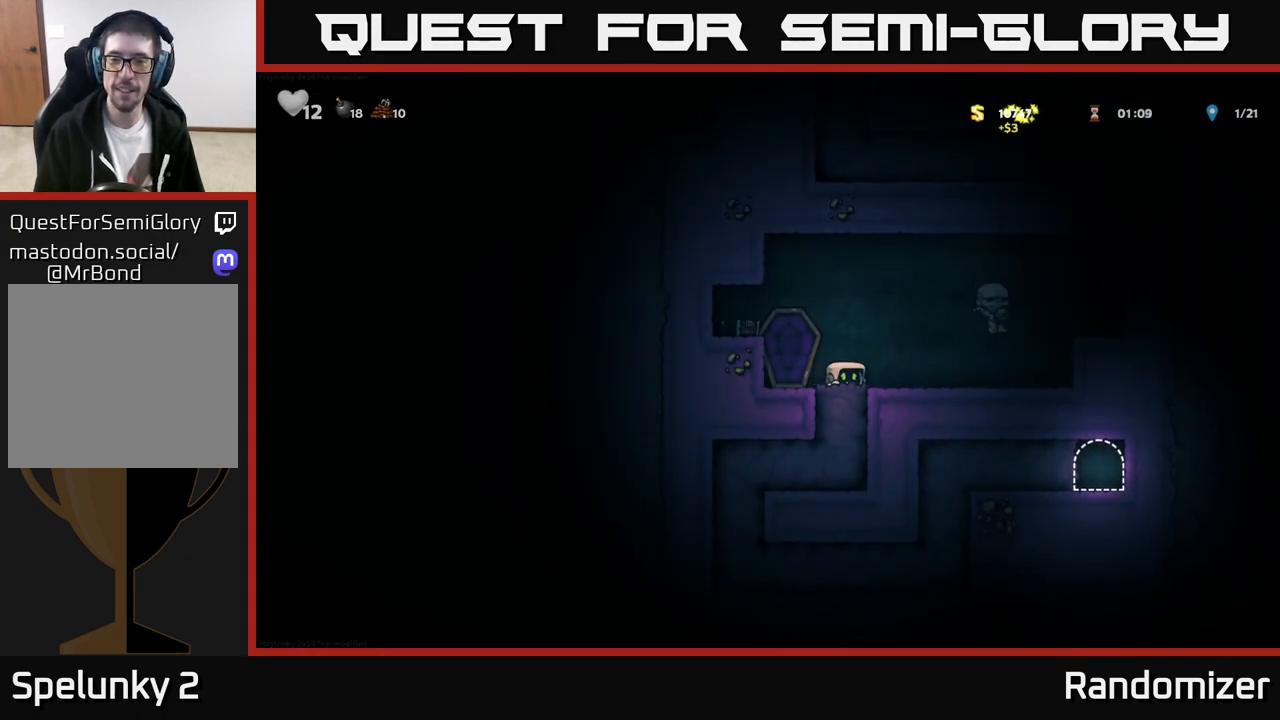
{"buttons": [], "left_stick": "center", "events": [[167, "left_stick", "center"]]}
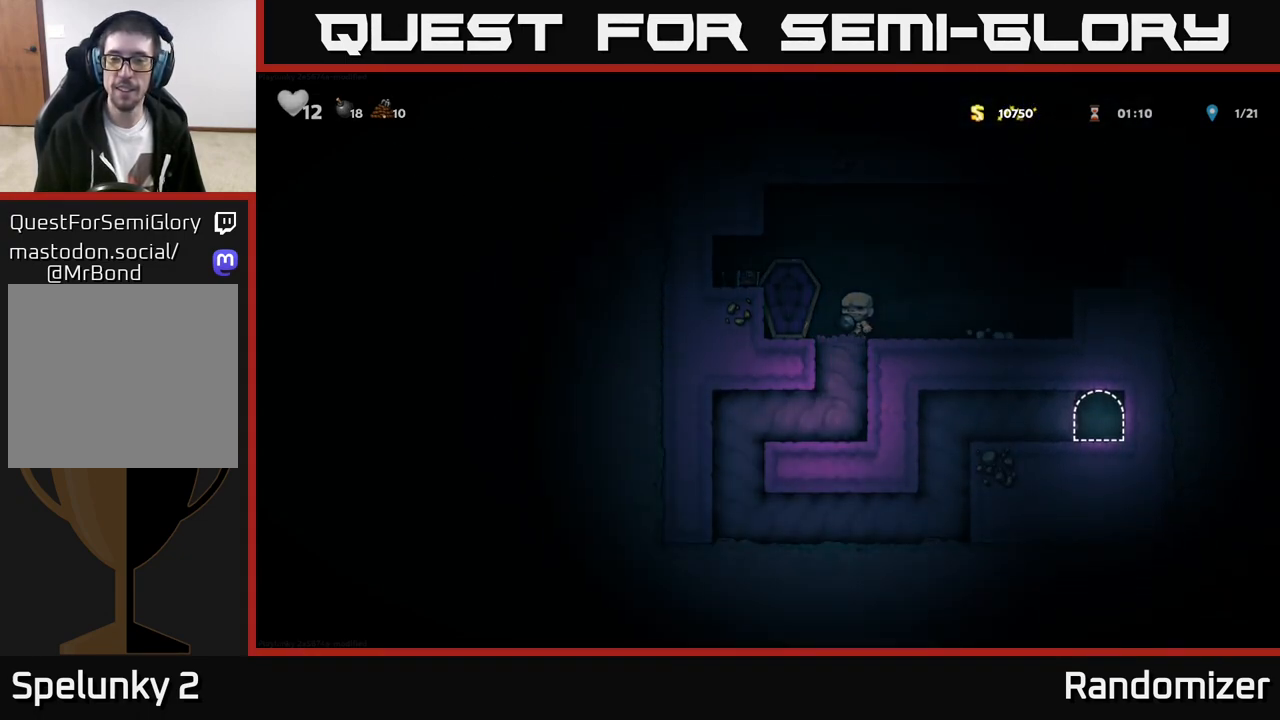
{"buttons": [], "left_stick": "down", "events": [[333, "left_stick", "down"]]}
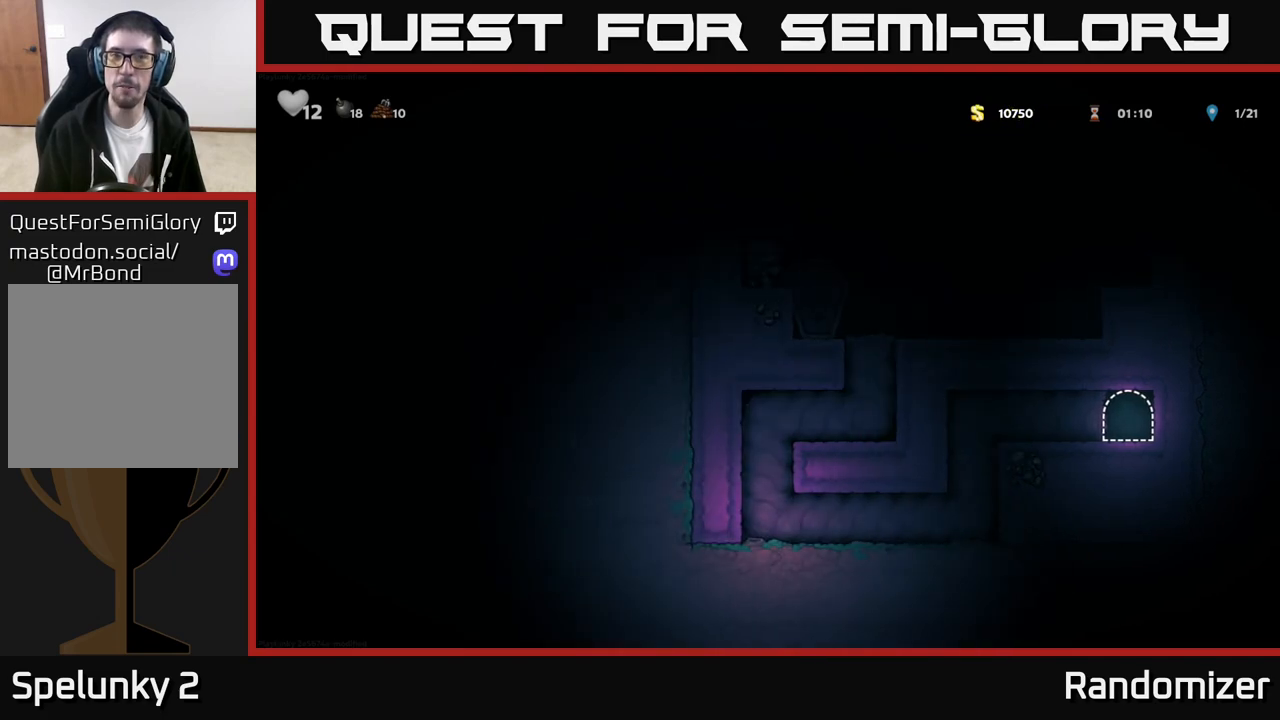
{"buttons": [], "left_stick": "center", "events": [[100, "left_stick", "right"], [417, "left_stick", "center"]]}
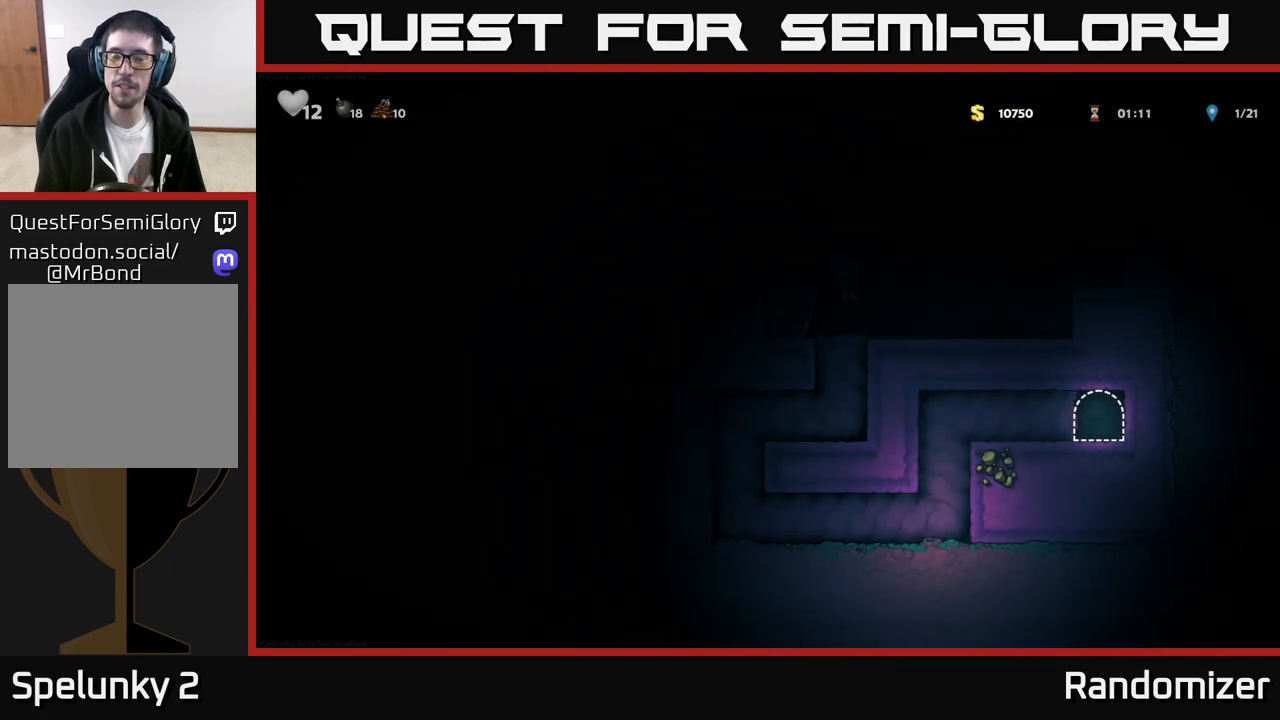
{"buttons": [], "left_stick": "right", "events": [[83, "left_stick", "right"]]}
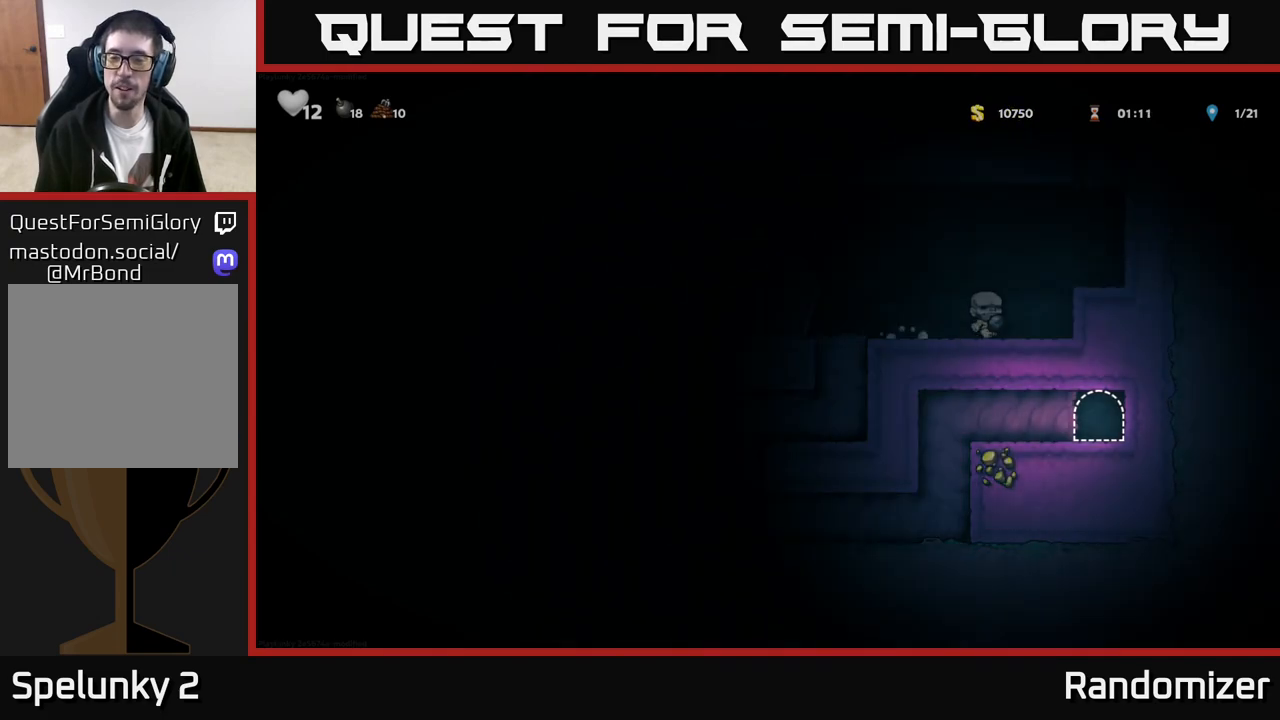
{"buttons": [], "left_stick": "center", "events": [[33, "left_stick", "up-right"], [167, "left_stick", "center"], [233, "left_stick", "right"], [333, "L2", "down"], [400, "left_stick", "center"], [417, "L2", "up"]]}
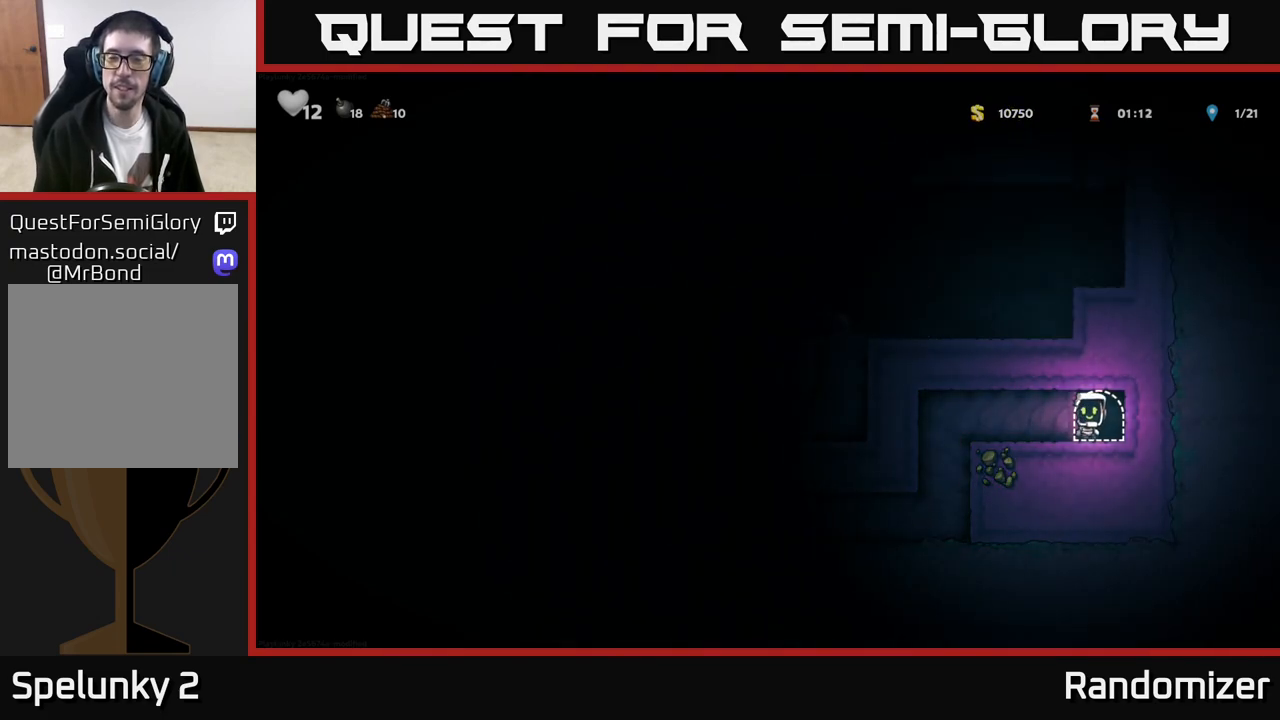
{"buttons": [], "left_stick": "center", "events": [[17, "L2", "down"], [83, "L2", "up"], [167, "L2", "down"], [233, "L2", "up"], [317, "L2", "down"], [383, "L2", "up"]]}
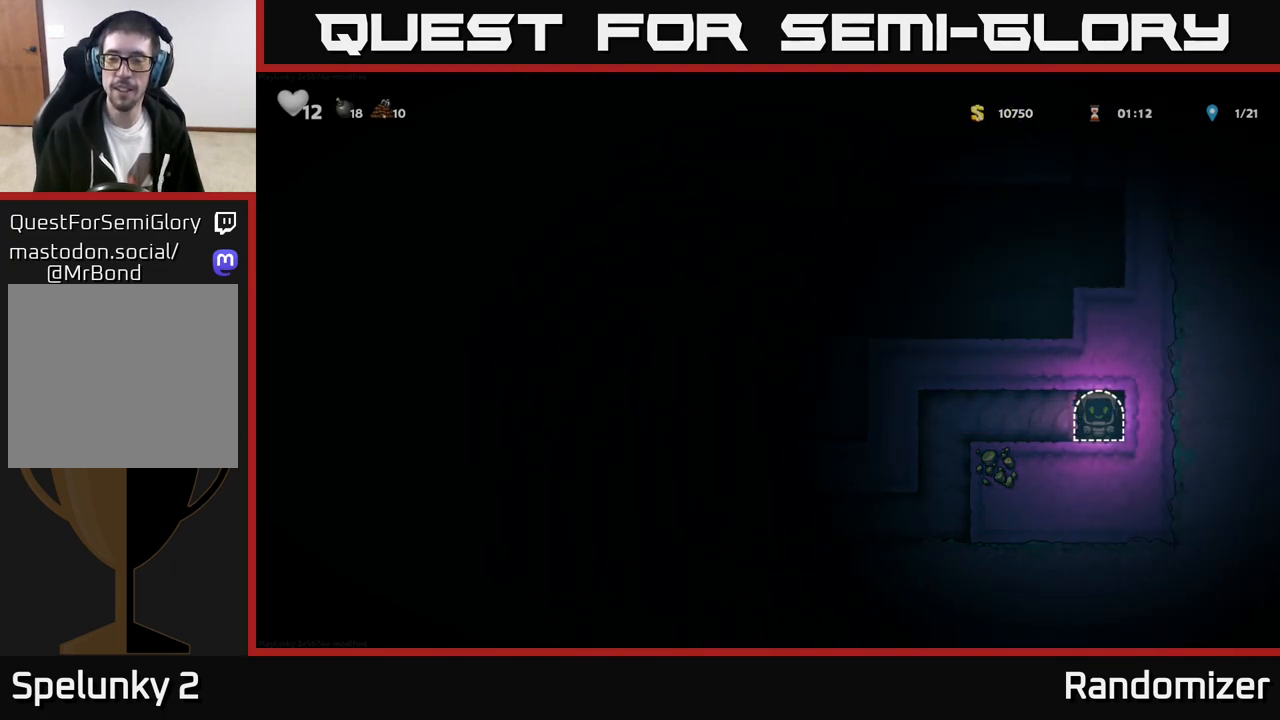
{"buttons": [], "left_stick": "center", "events": []}
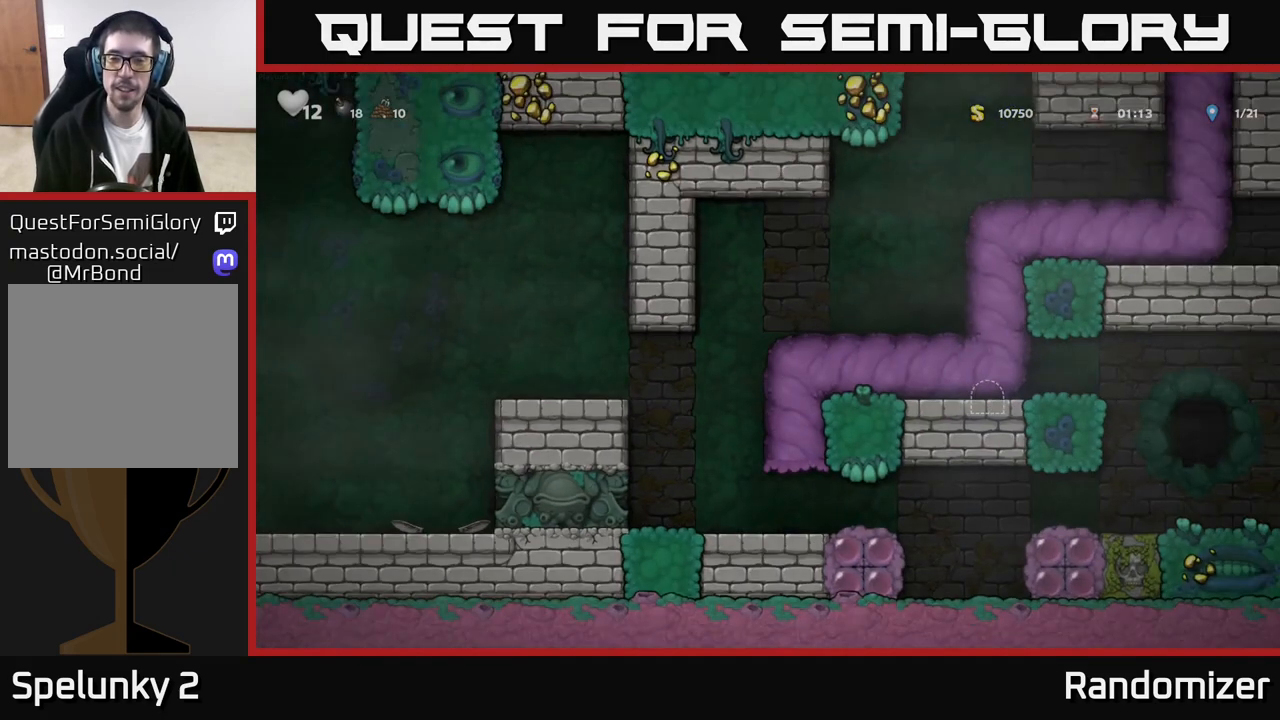
{"buttons": [], "left_stick": "center", "events": []}
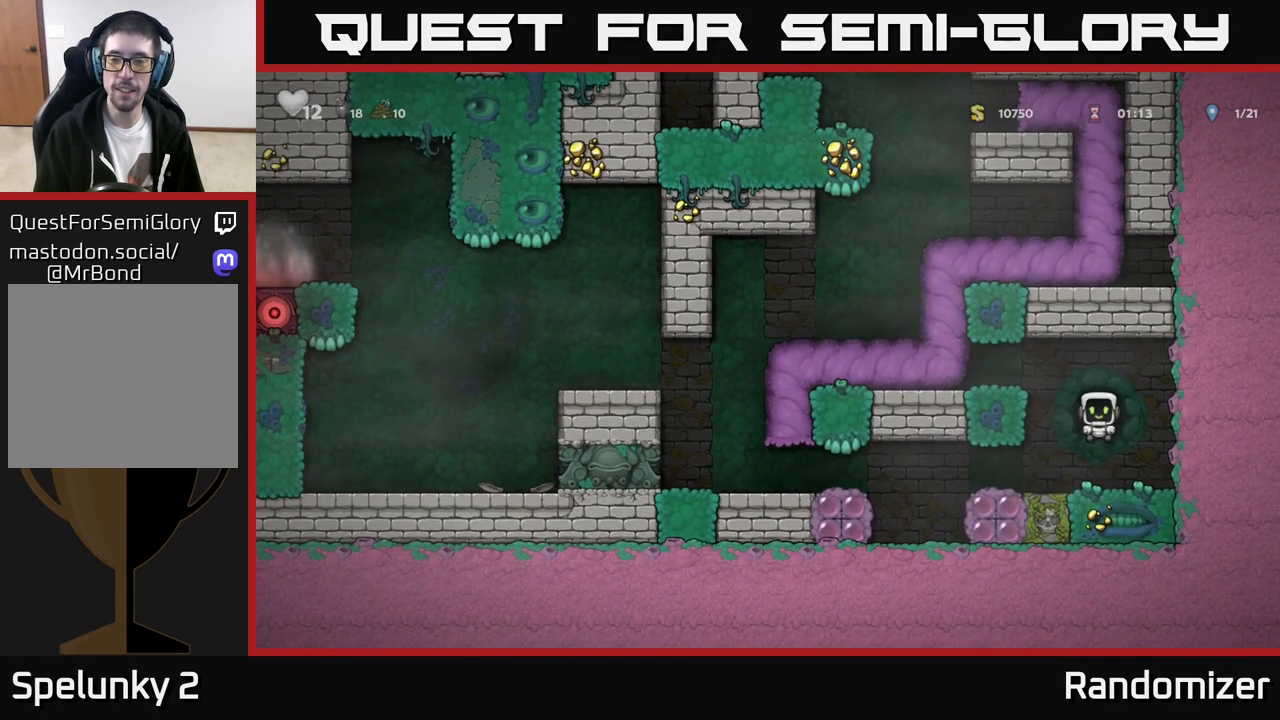
{"buttons": [], "left_stick": "left", "events": [[233, "left_stick", "left"]]}
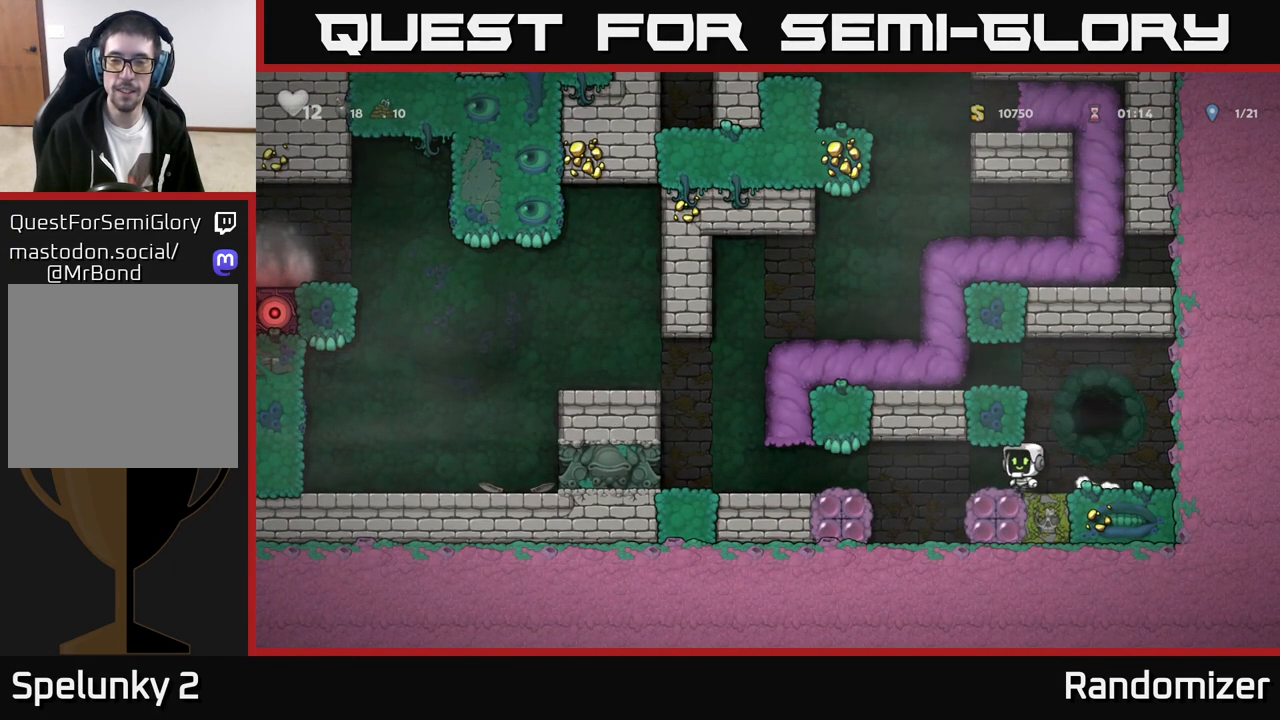
{"buttons": ["A"], "left_stick": "left", "events": [[417, "A", "down"]]}
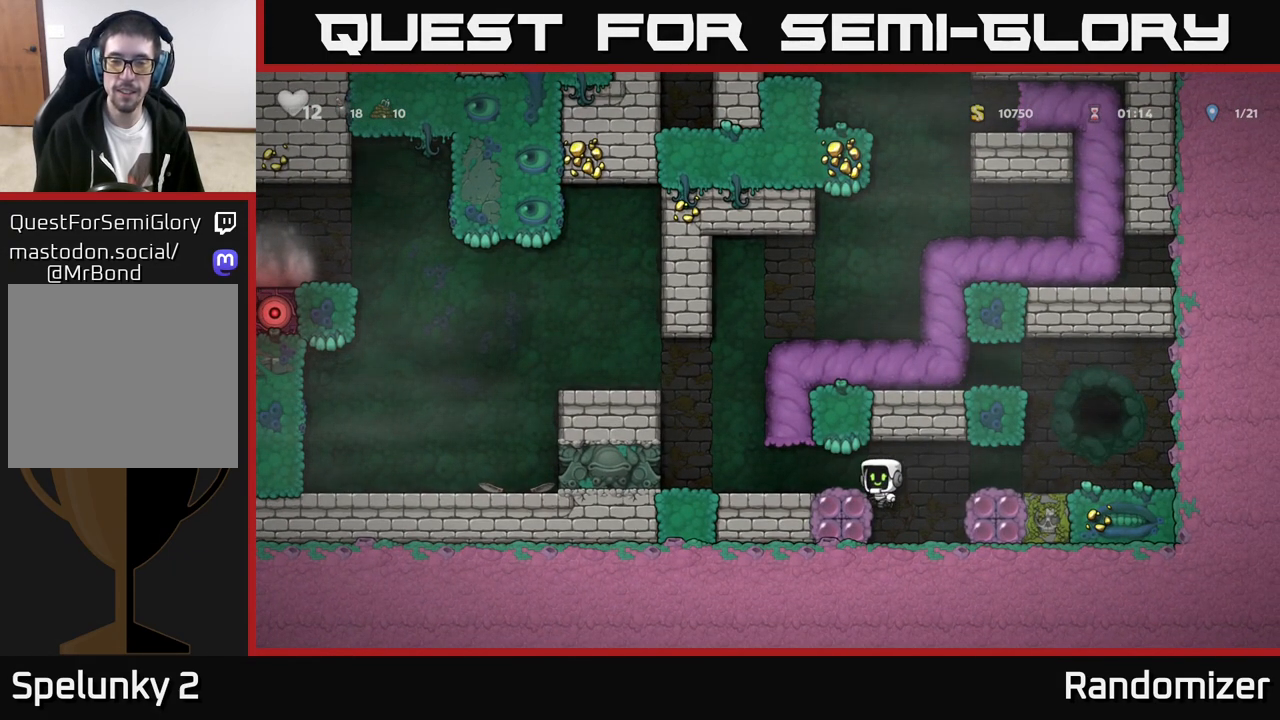
{"buttons": ["A"], "left_stick": "left", "events": [[17, "A", "up"], [400, "A", "down"], [417, "left_stick", "center"], [467, "left_stick", "left"]]}
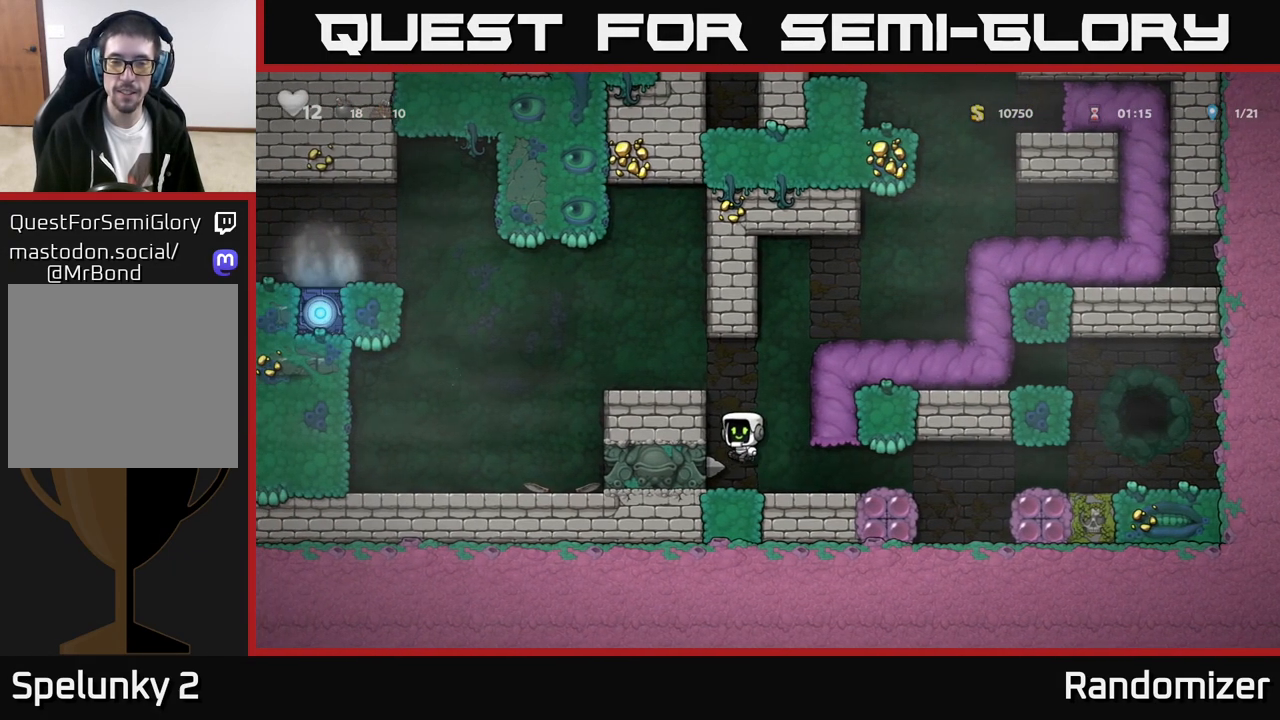
{"buttons": ["A"], "left_stick": "right", "events": [[50, "A", "up"], [383, "left_stick", "right"], [450, "A", "down"]]}